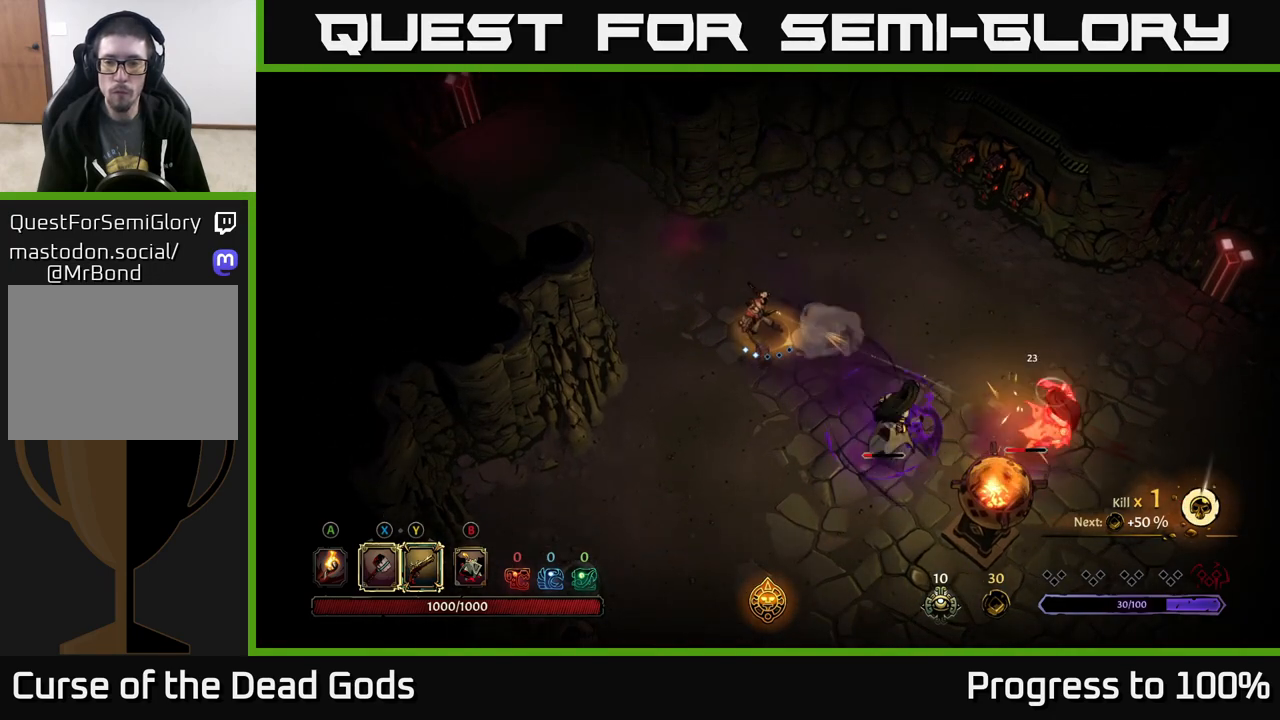
Gameplay with a controller (Xbox layout); each line is a JSON object with the inputs held at the frame after it. "events" lists button and stick changes between this image and that frame as [ms after this image, input, new state], when the widget could be followed in between.
{"buttons": ["Y"], "left_stick": "down", "right_stick": "center", "events": [[150, "left_stick", "down"], [233, "Y", "down"]]}
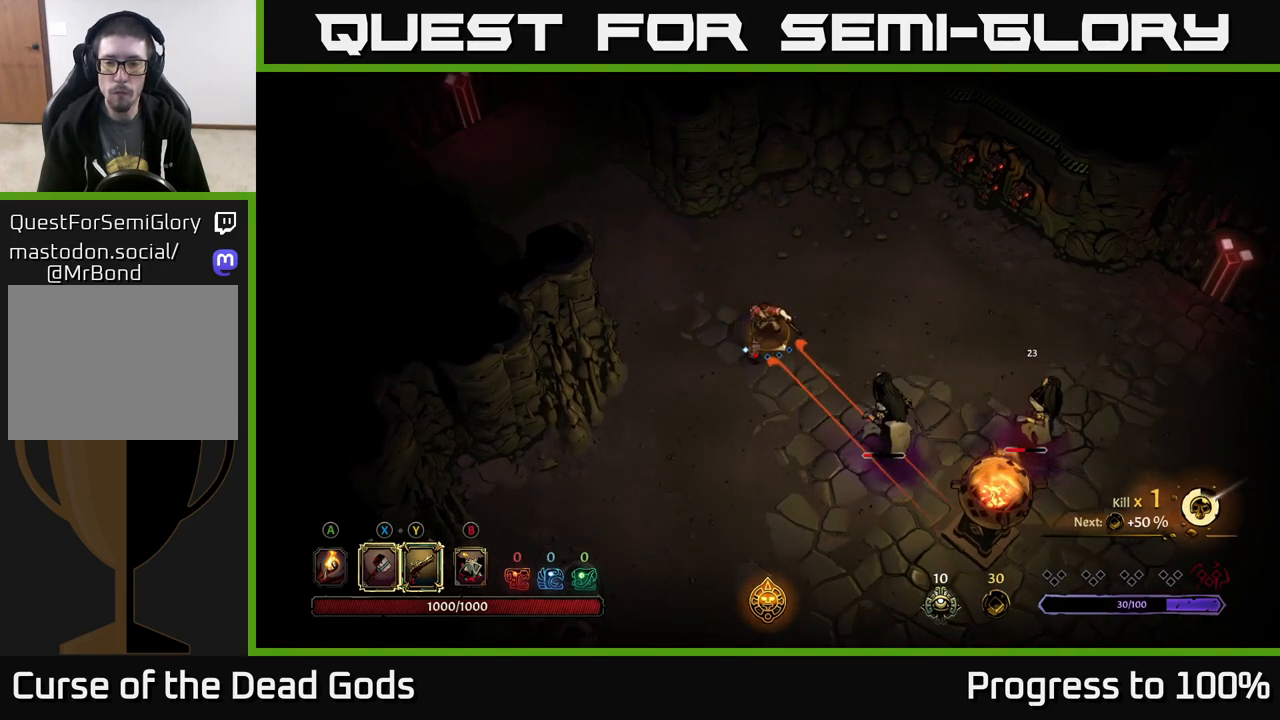
{"buttons": [], "left_stick": "down", "right_stick": "center", "events": [[467, "Y", "up"]]}
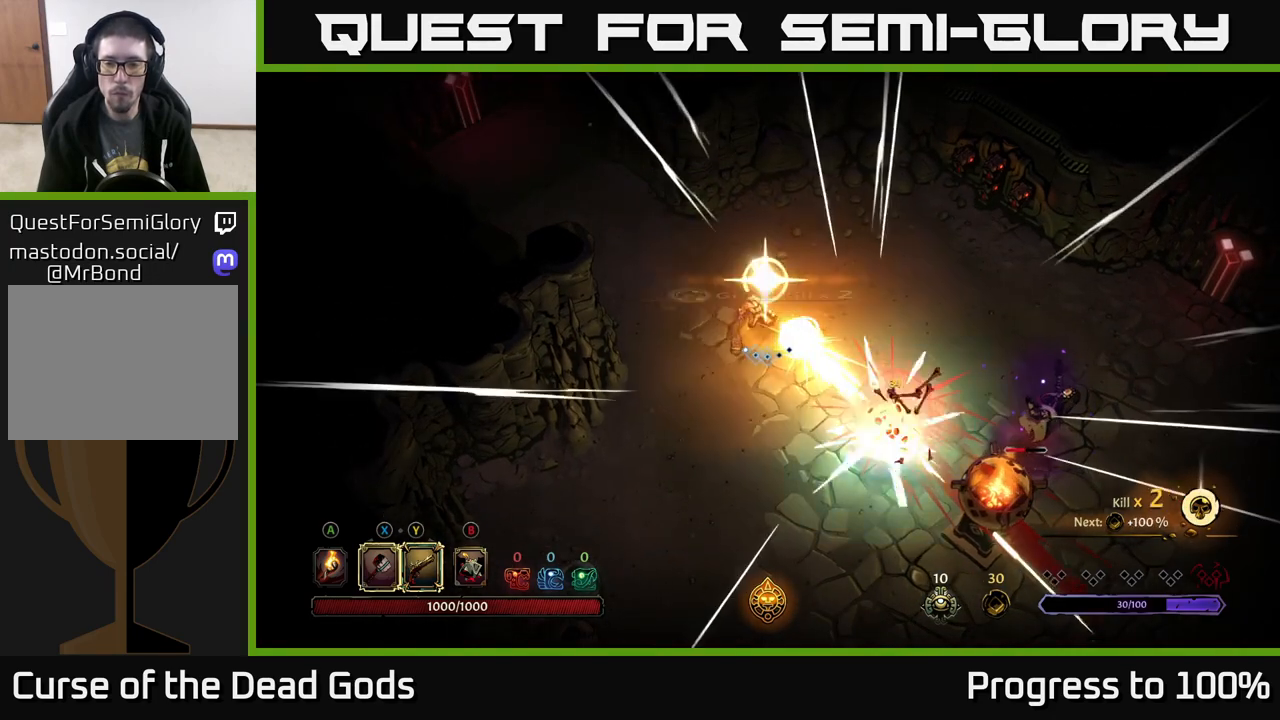
{"buttons": [], "left_stick": "down-right", "right_stick": "center", "events": [[500, "left_stick", "down-right"]]}
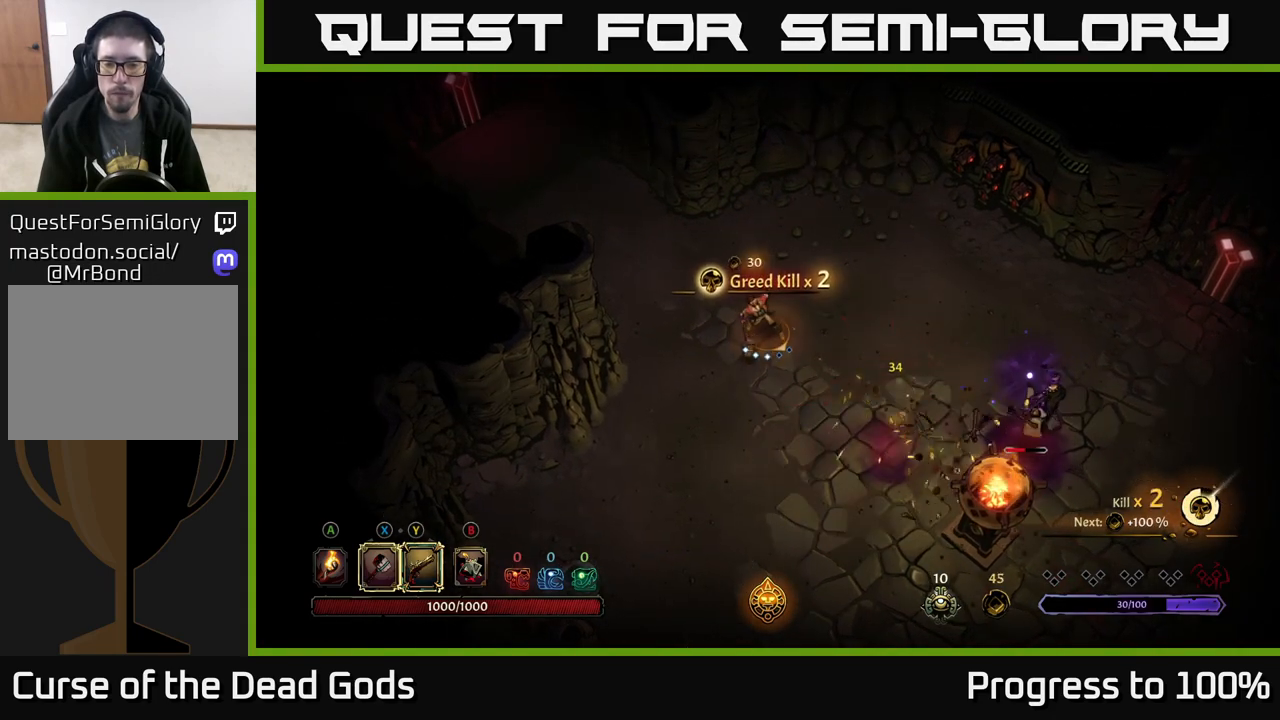
{"buttons": [], "left_stick": "down", "right_stick": "center", "events": [[450, "left_stick", "down"]]}
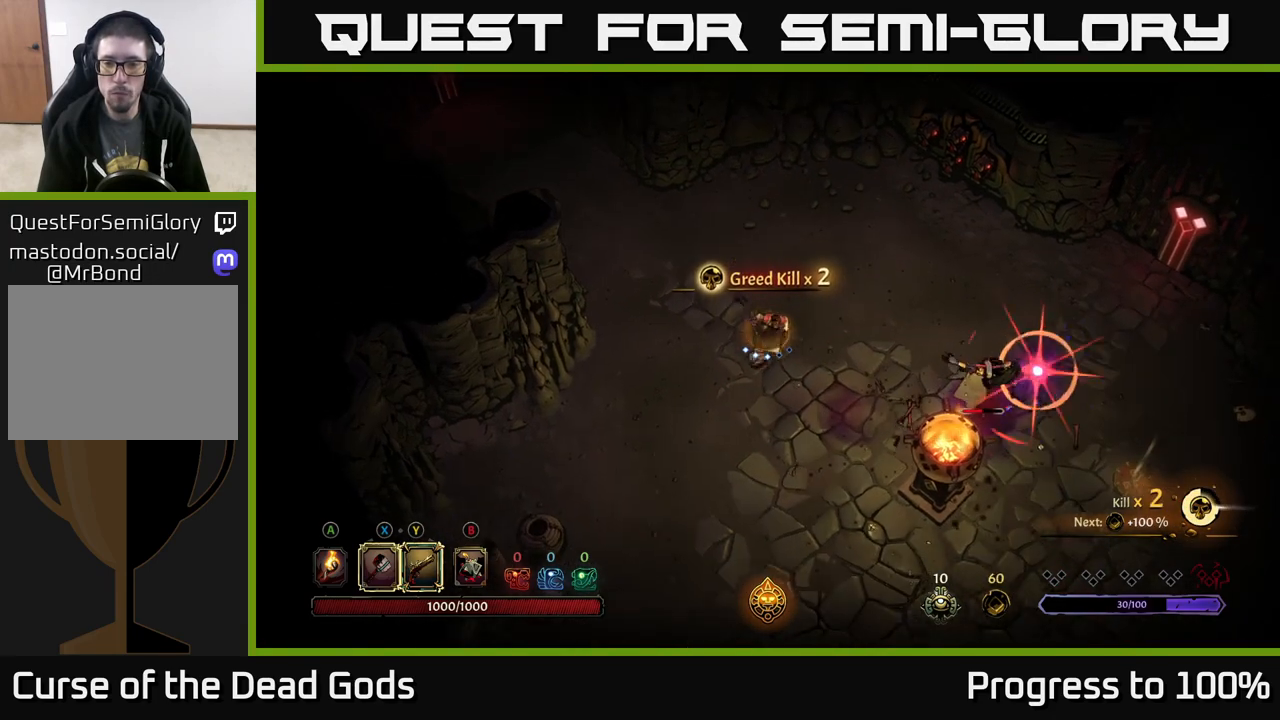
{"buttons": [], "left_stick": "right", "right_stick": "center", "events": [[117, "left_stick", "left"], [250, "left_stick", "right"], [350, "R2", "down"], [500, "R2", "up"]]}
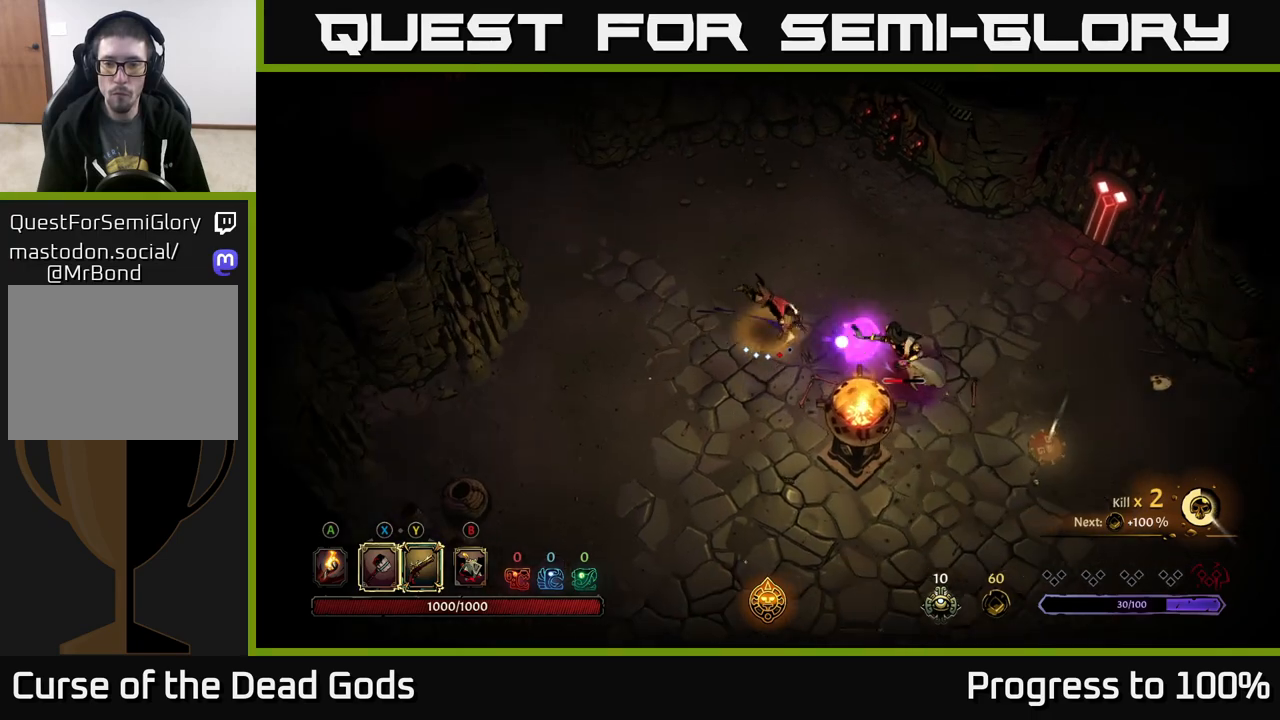
{"buttons": ["X"], "left_stick": "down-right", "right_stick": "center", "events": [[17, "left_stick", "center"], [400, "left_stick", "down-right"], [467, "X", "down"]]}
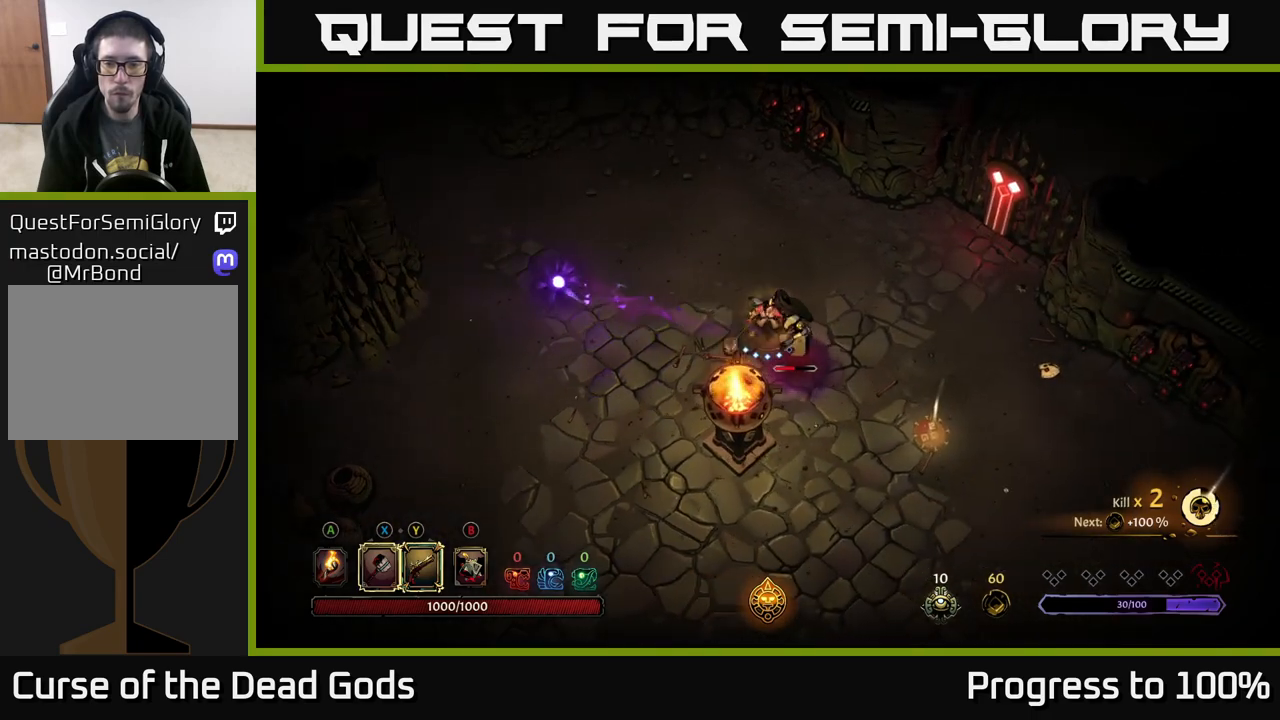
{"buttons": [], "left_stick": "down-right", "right_stick": "center", "events": [[117, "X", "up"]]}
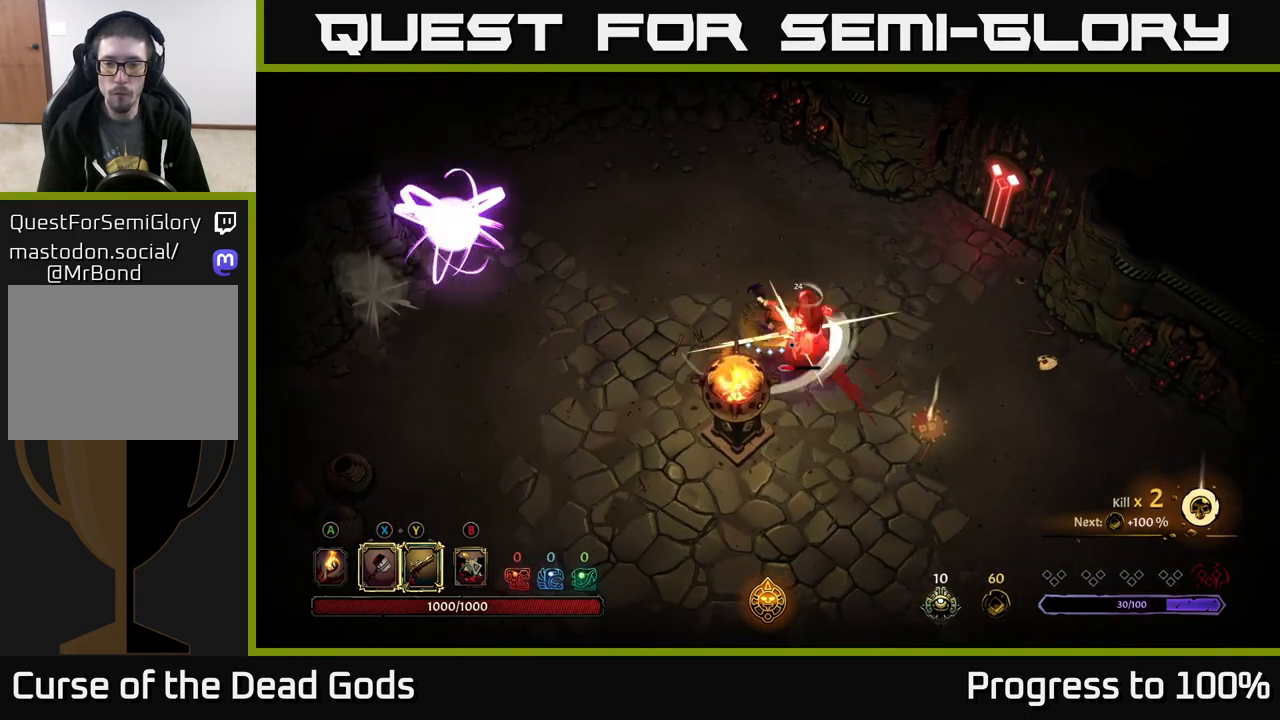
{"buttons": [], "left_stick": "center", "right_stick": "center", "events": [[17, "X", "down"], [200, "X", "up"], [467, "left_stick", "center"]]}
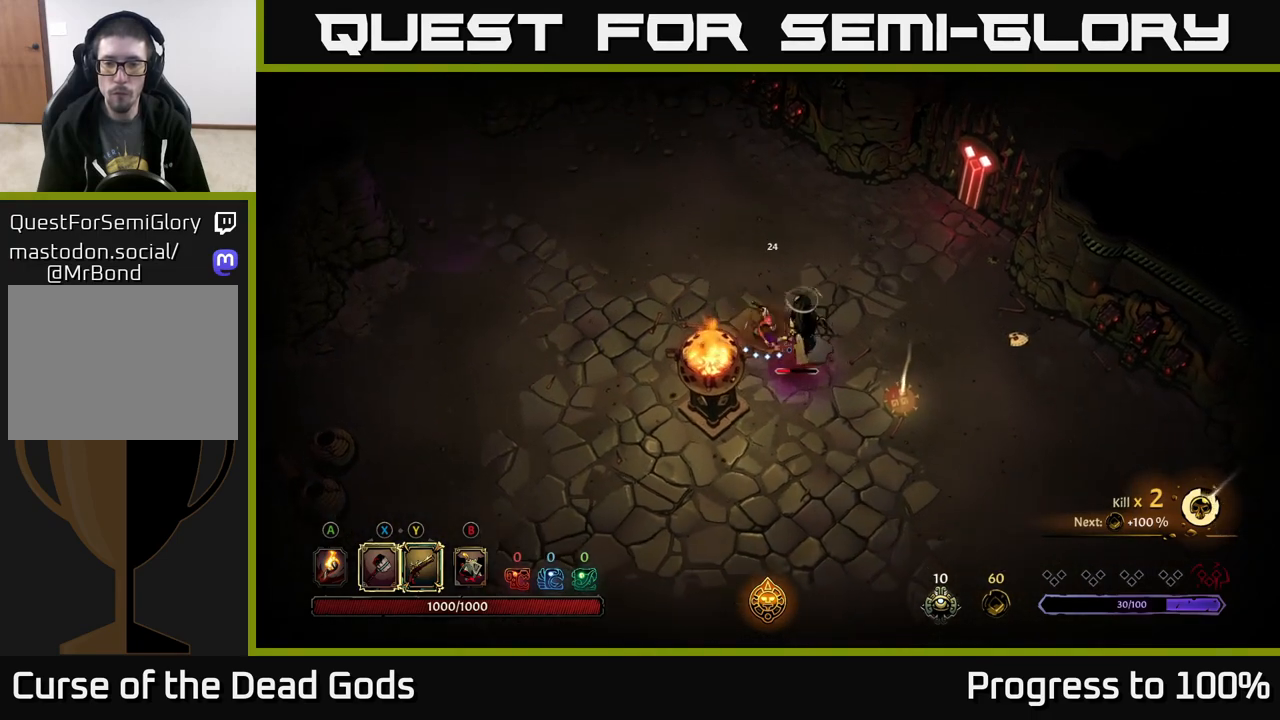
{"buttons": [], "left_stick": "center", "right_stick": "center", "events": [[117, "Y", "down"], [200, "left_stick", "down-right"], [217, "Y", "up"], [467, "left_stick", "center"]]}
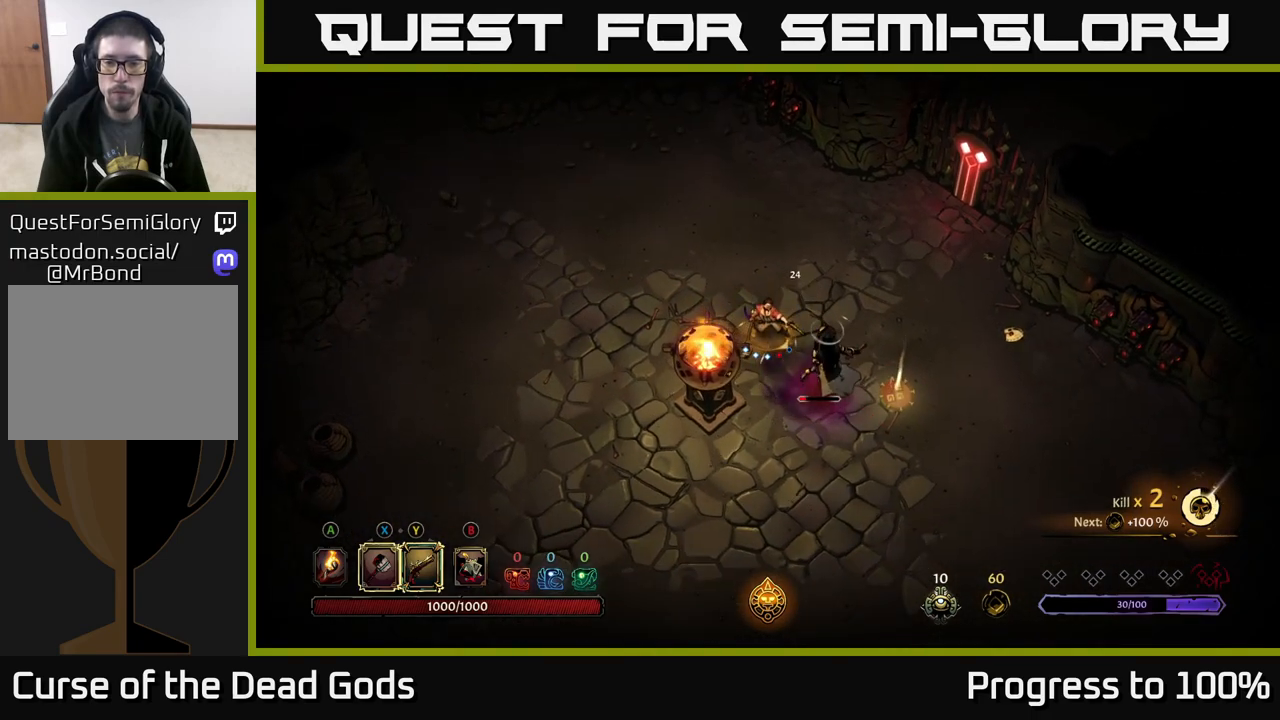
{"buttons": [], "left_stick": "right", "right_stick": "center", "events": [[333, "left_stick", "right"]]}
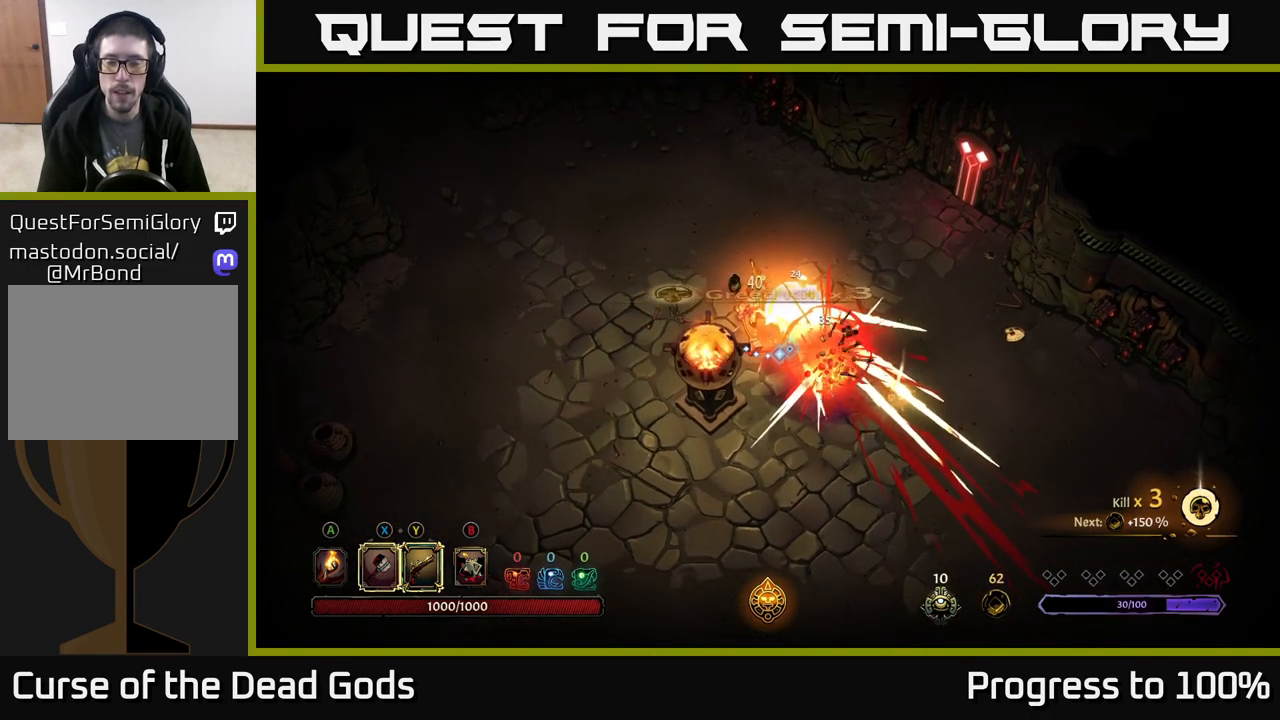
{"buttons": [], "left_stick": "right", "right_stick": "center", "events": [[83, "left_stick", "center"], [233, "left_stick", "right"]]}
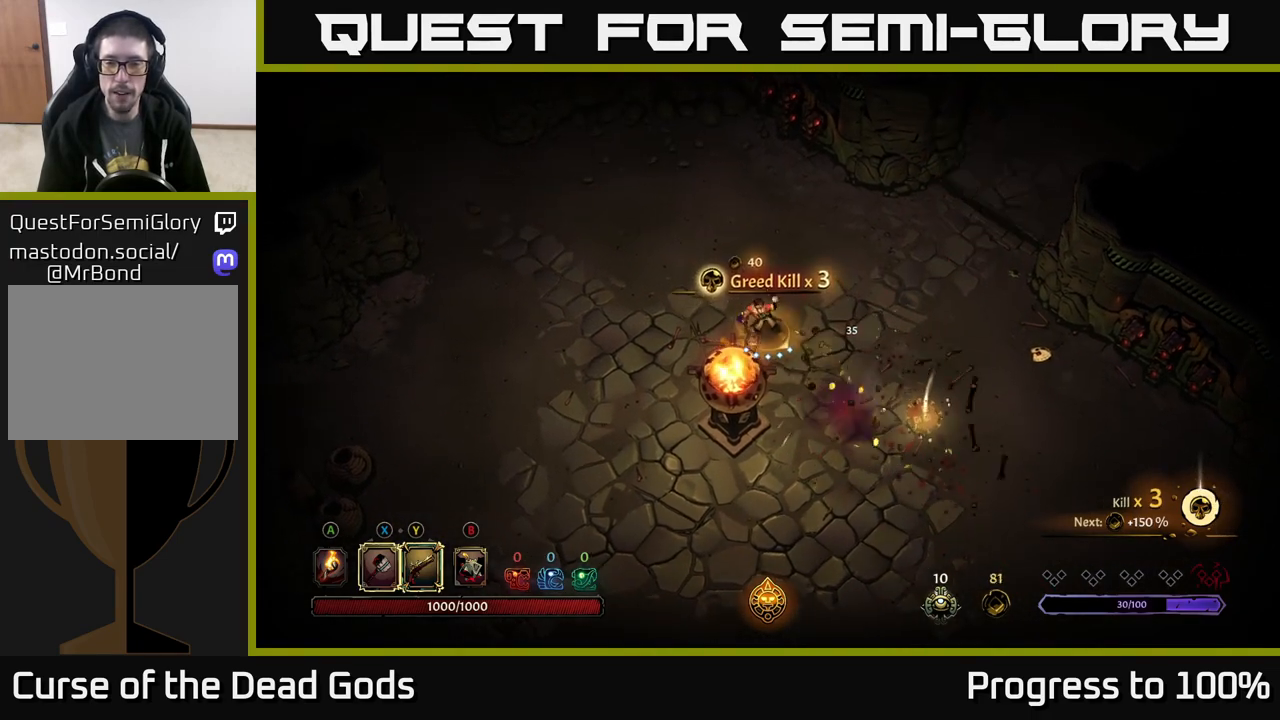
{"buttons": [], "left_stick": "down-right", "right_stick": "center", "events": [[100, "left_stick", "down-right"]]}
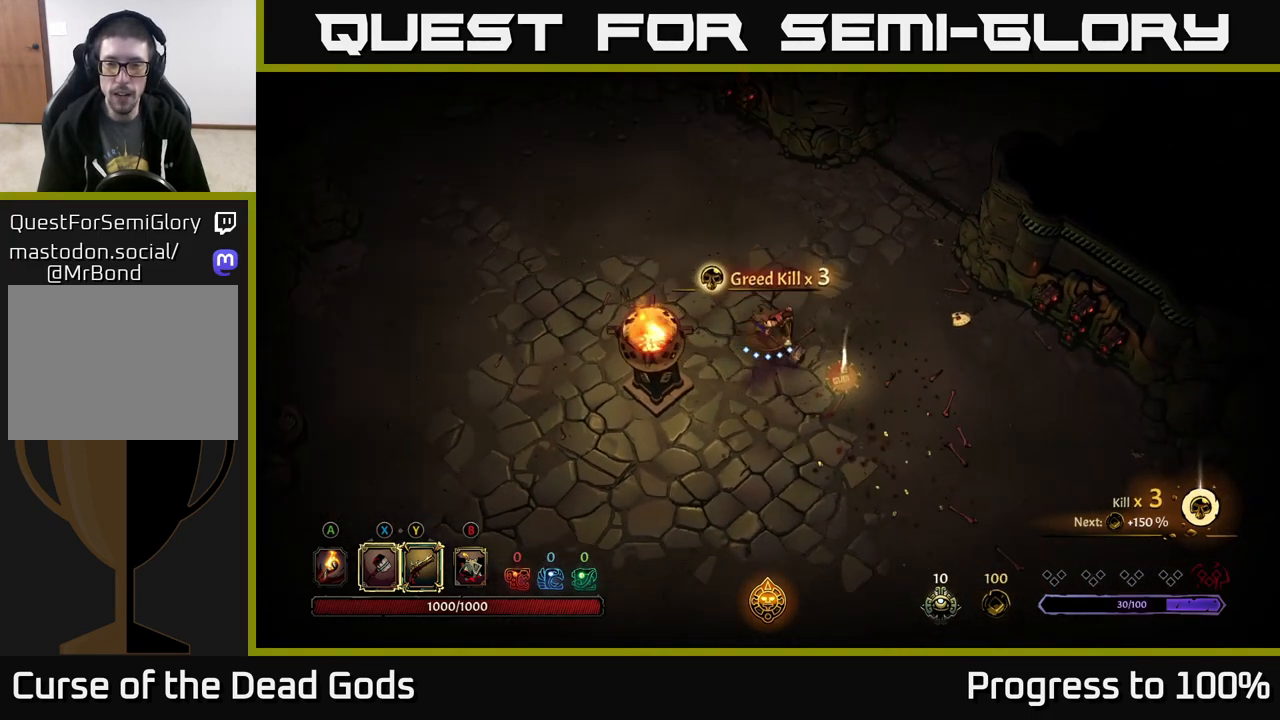
{"buttons": [], "left_stick": "center", "right_stick": "center", "events": [[417, "R1", "down"], [433, "left_stick", "center"], [500, "R1", "up"]]}
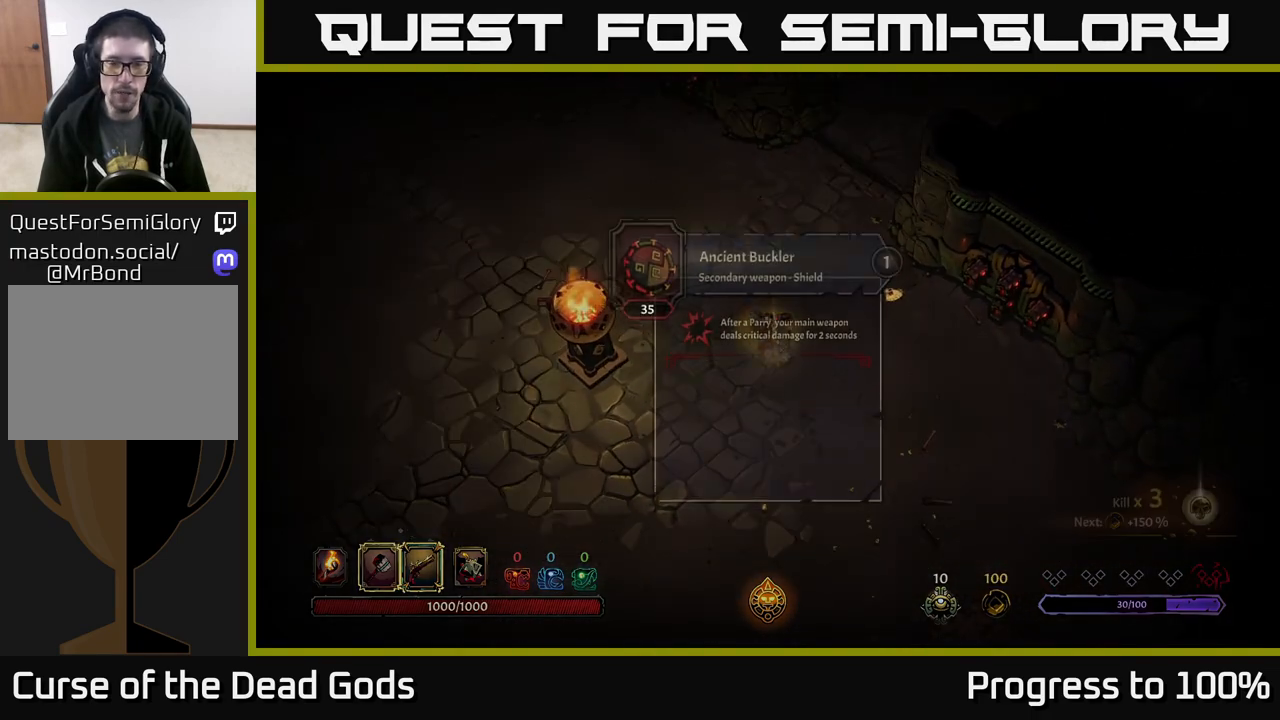
{"buttons": [], "left_stick": "center", "right_stick": "center", "events": []}
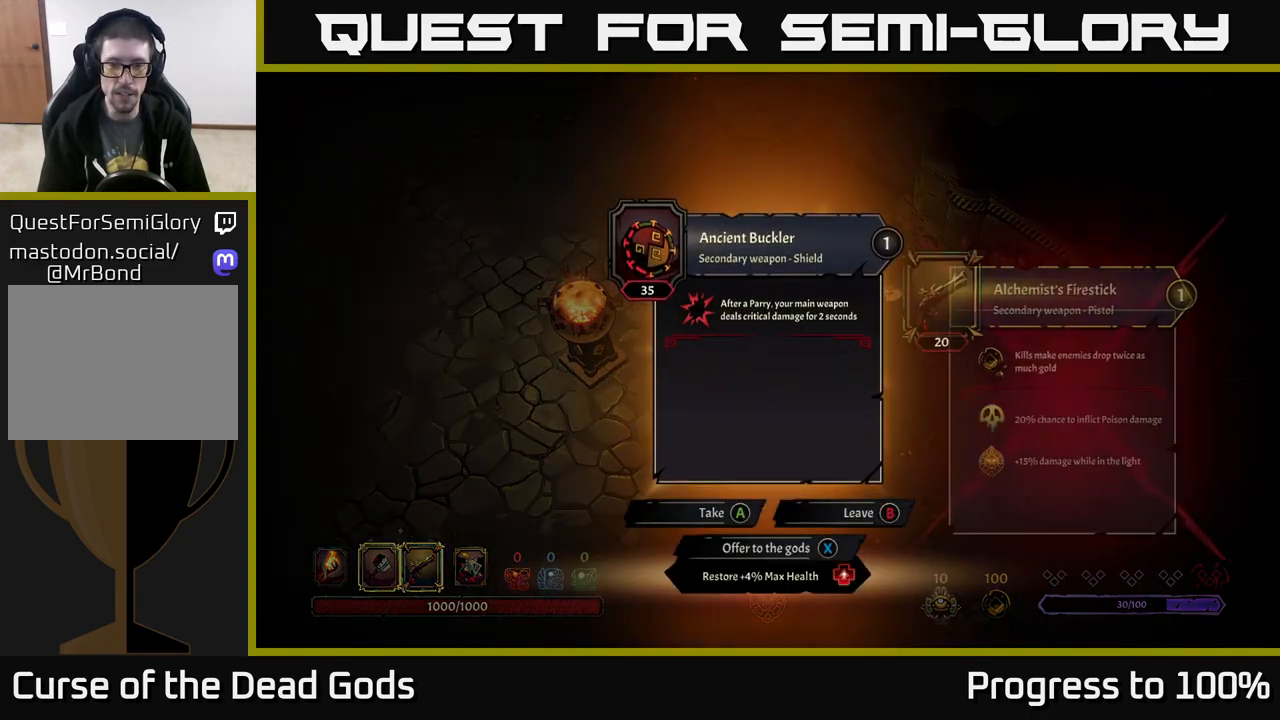
{"buttons": [], "left_stick": "center", "right_stick": "center", "events": []}
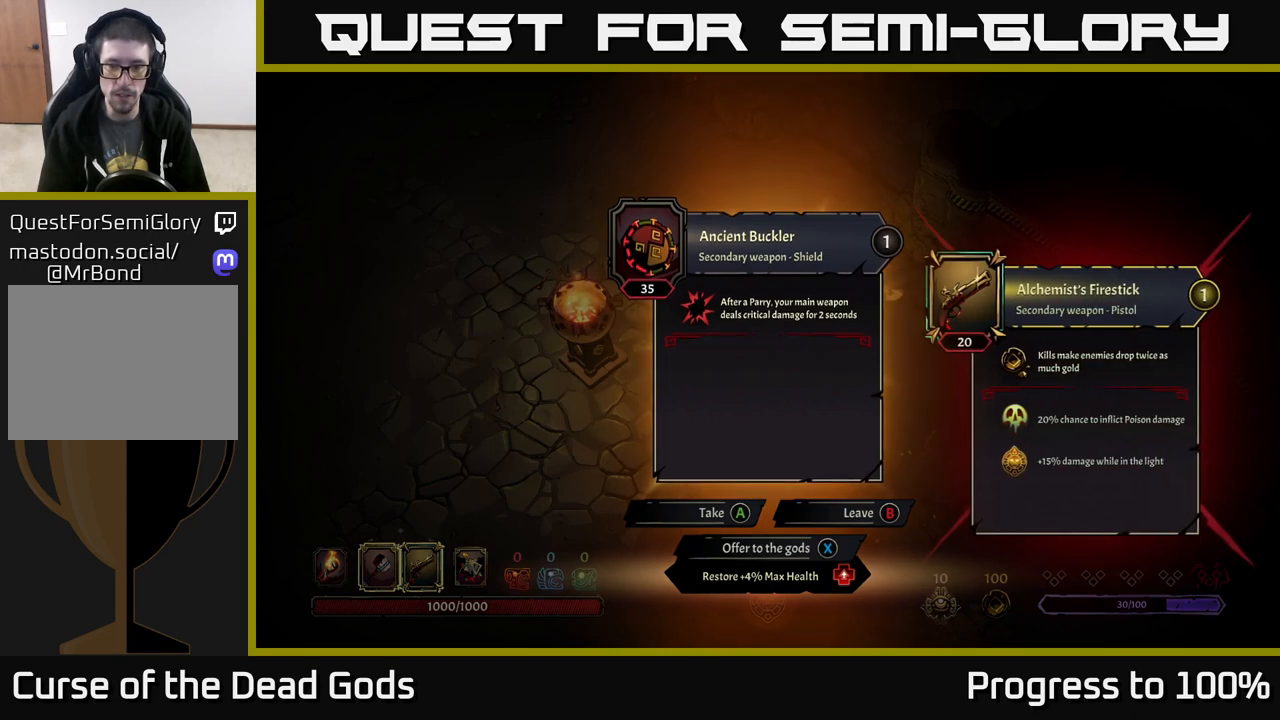
{"buttons": [], "left_stick": "center", "right_stick": "center", "events": []}
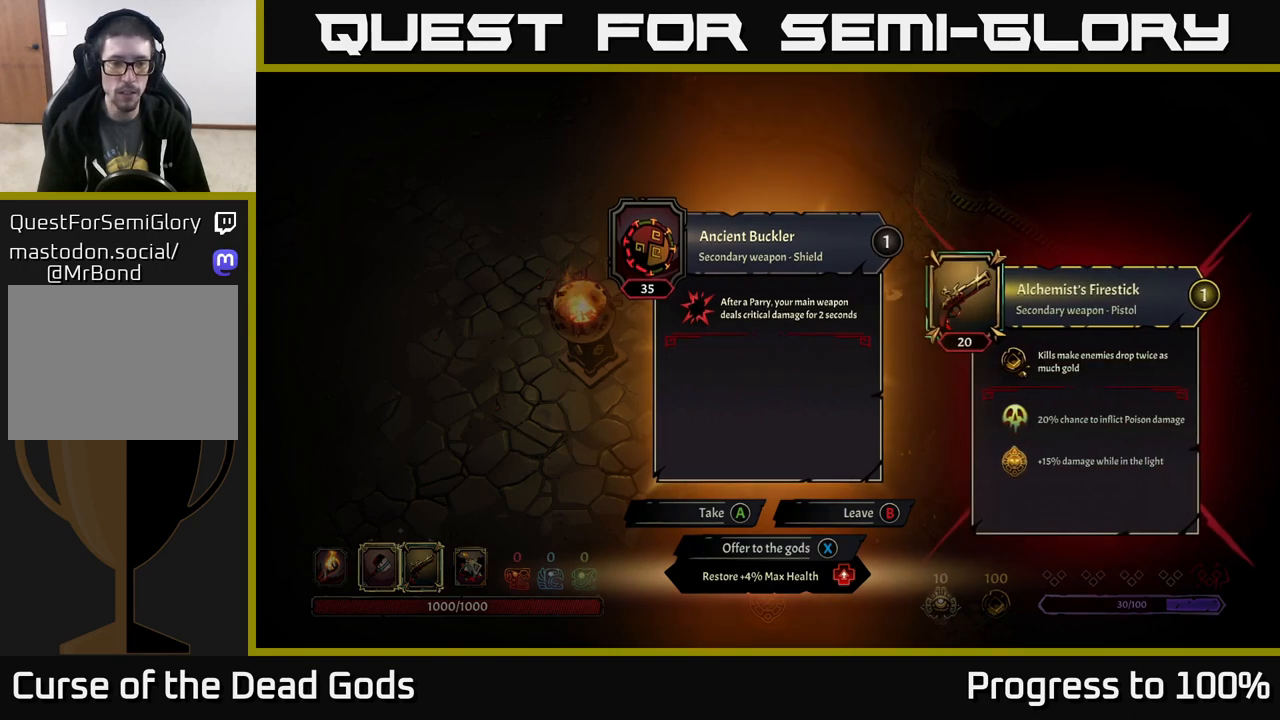
{"buttons": [], "left_stick": "up-right", "right_stick": "center", "events": [[167, "X", "down"], [217, "X", "up"], [383, "left_stick", "right"], [450, "left_stick", "up-right"]]}
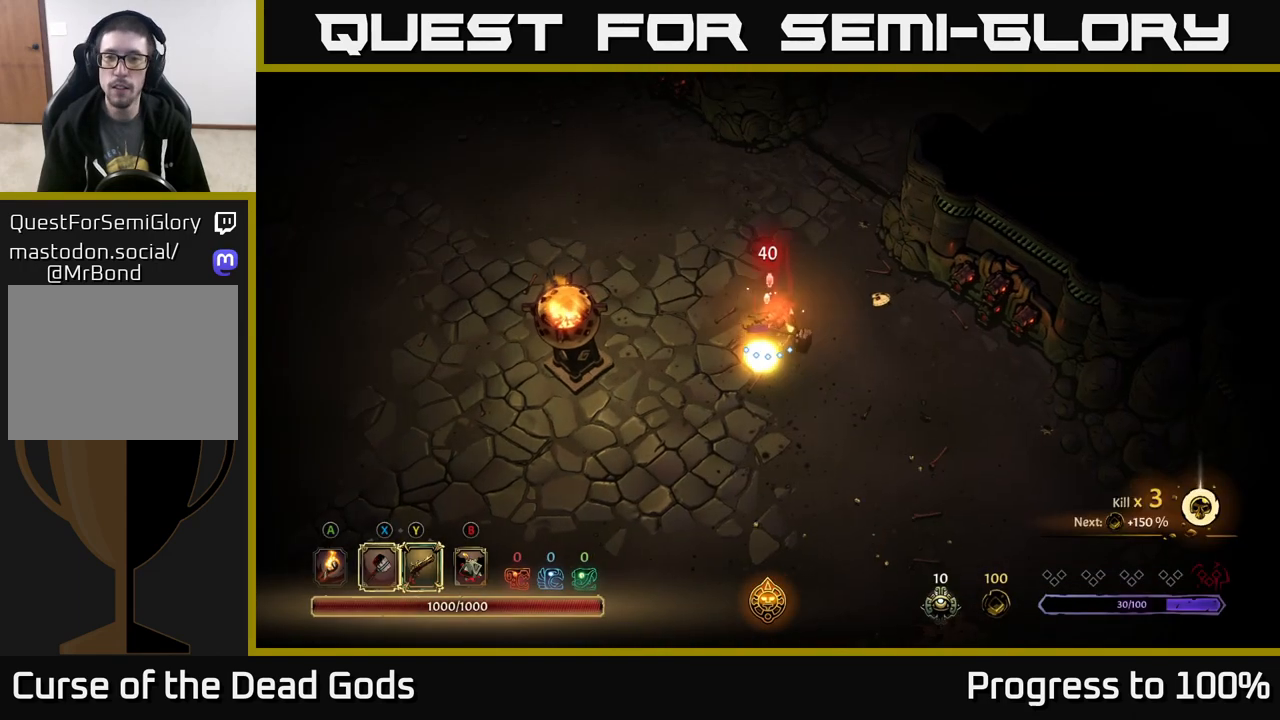
{"buttons": [], "left_stick": "down-right", "right_stick": "center", "events": [[183, "left_stick", "right"], [417, "left_stick", "down-right"]]}
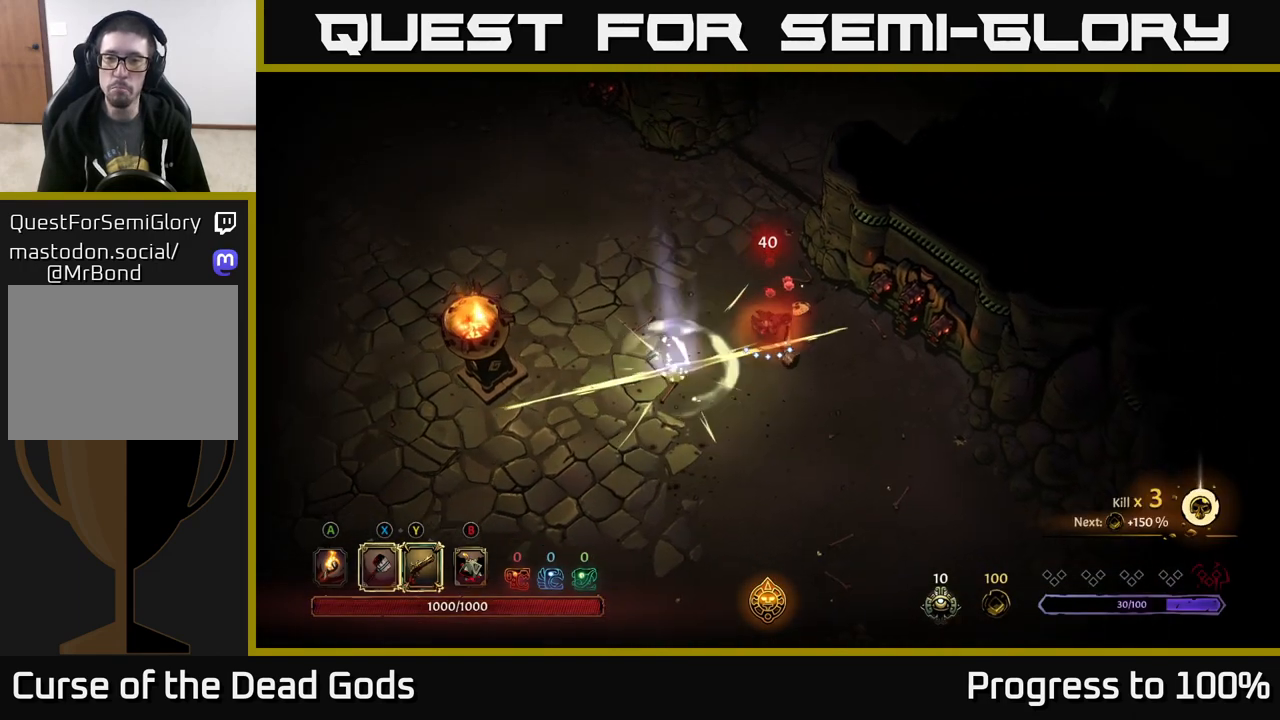
{"buttons": ["R2"], "left_stick": "down", "right_stick": "center", "events": [[317, "left_stick", "down"], [450, "R2", "down"]]}
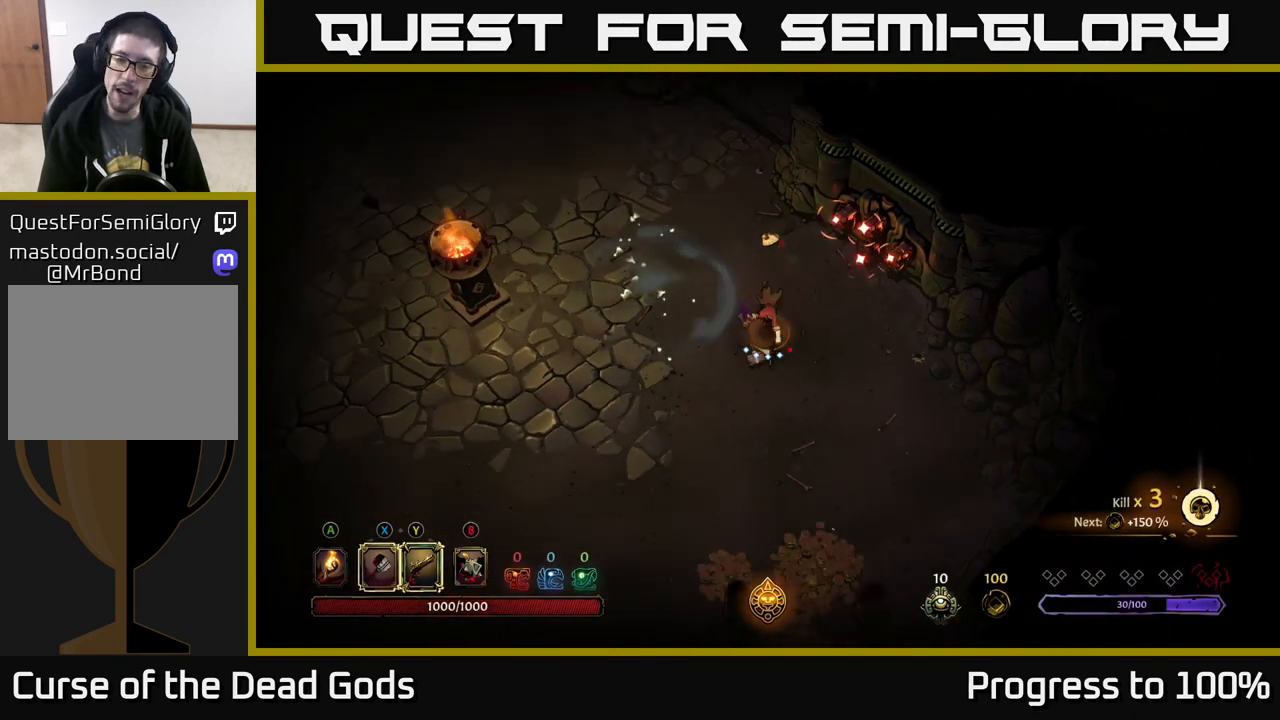
{"buttons": [], "left_stick": "down", "right_stick": "center", "events": [[233, "left_stick", "center"], [267, "R2", "up"], [383, "left_stick", "down"]]}
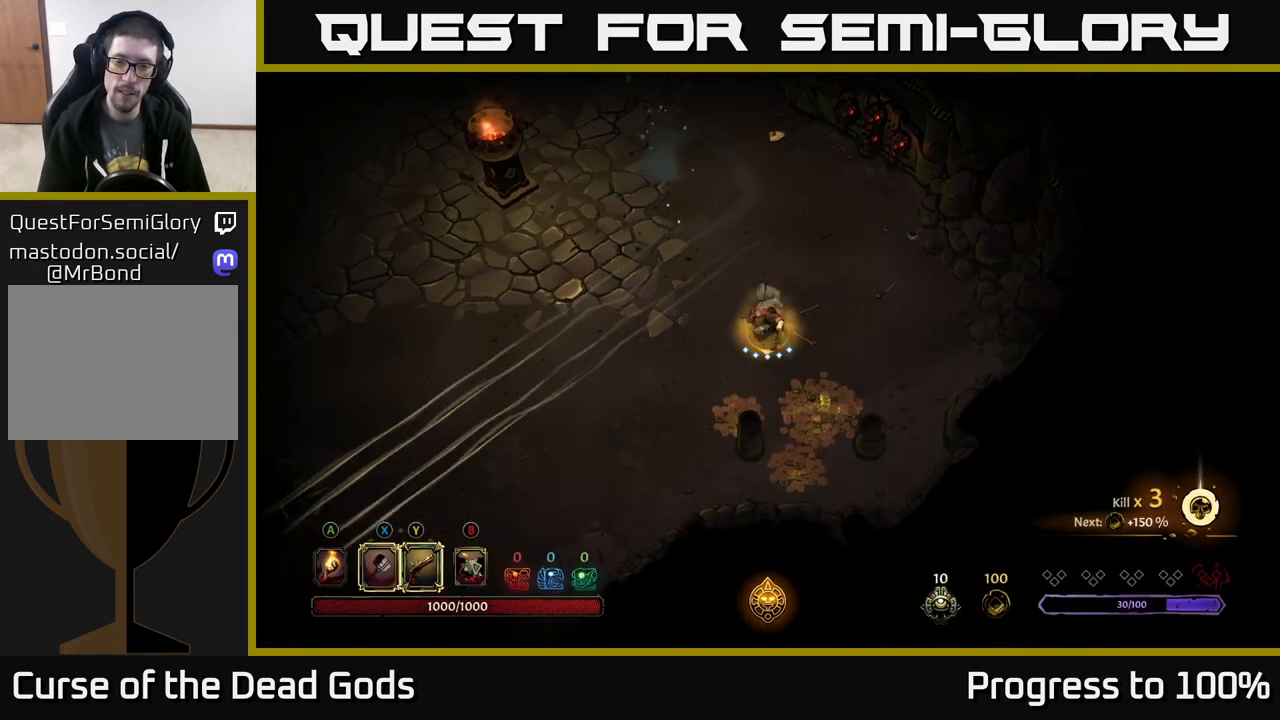
{"buttons": [], "left_stick": "down", "right_stick": "center", "events": [[67, "left_stick", "down-right"], [283, "left_stick", "down"]]}
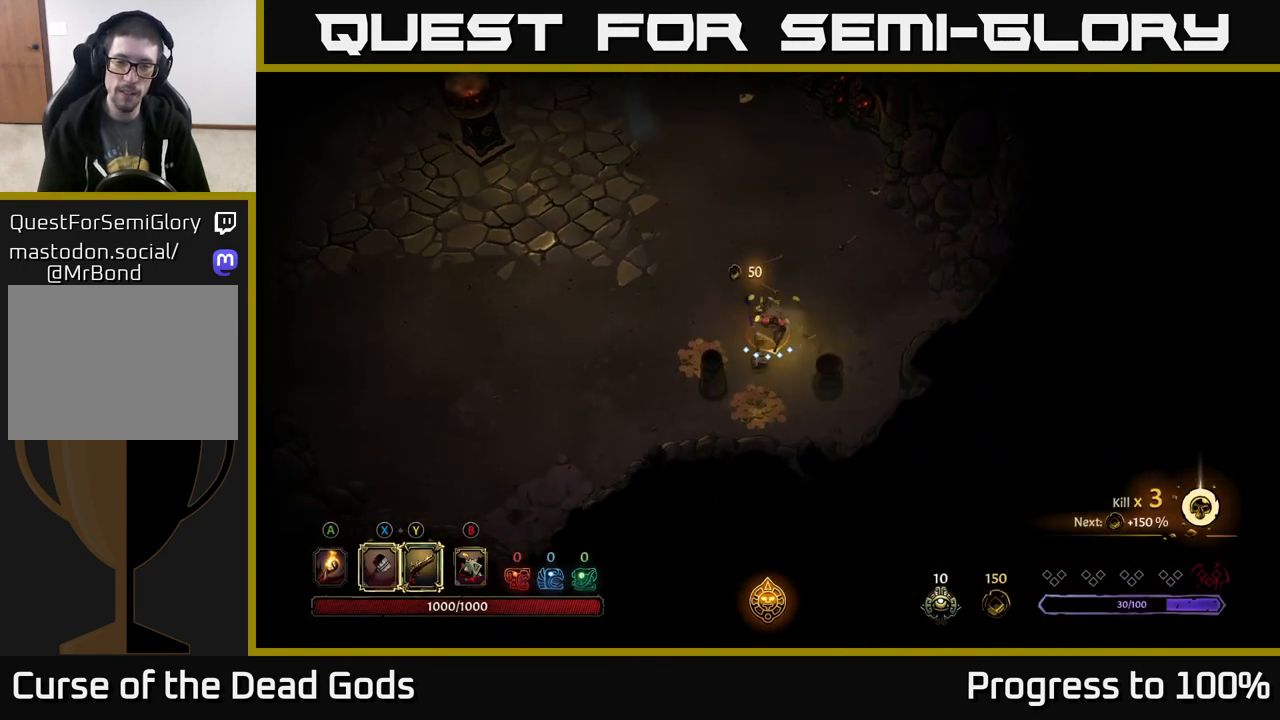
{"buttons": [], "left_stick": "up-left", "right_stick": "center", "events": [[250, "left_stick", "left"], [317, "left_stick", "up-left"]]}
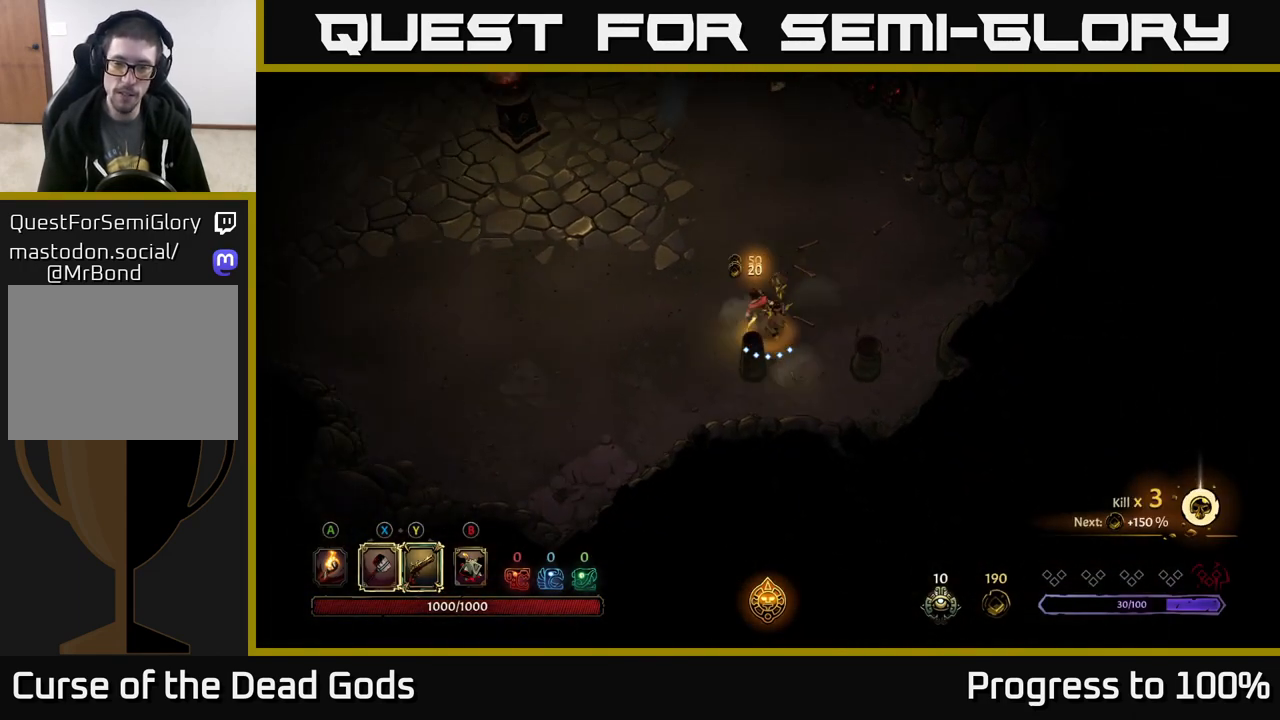
{"buttons": [], "left_stick": "up-left", "right_stick": "center", "events": []}
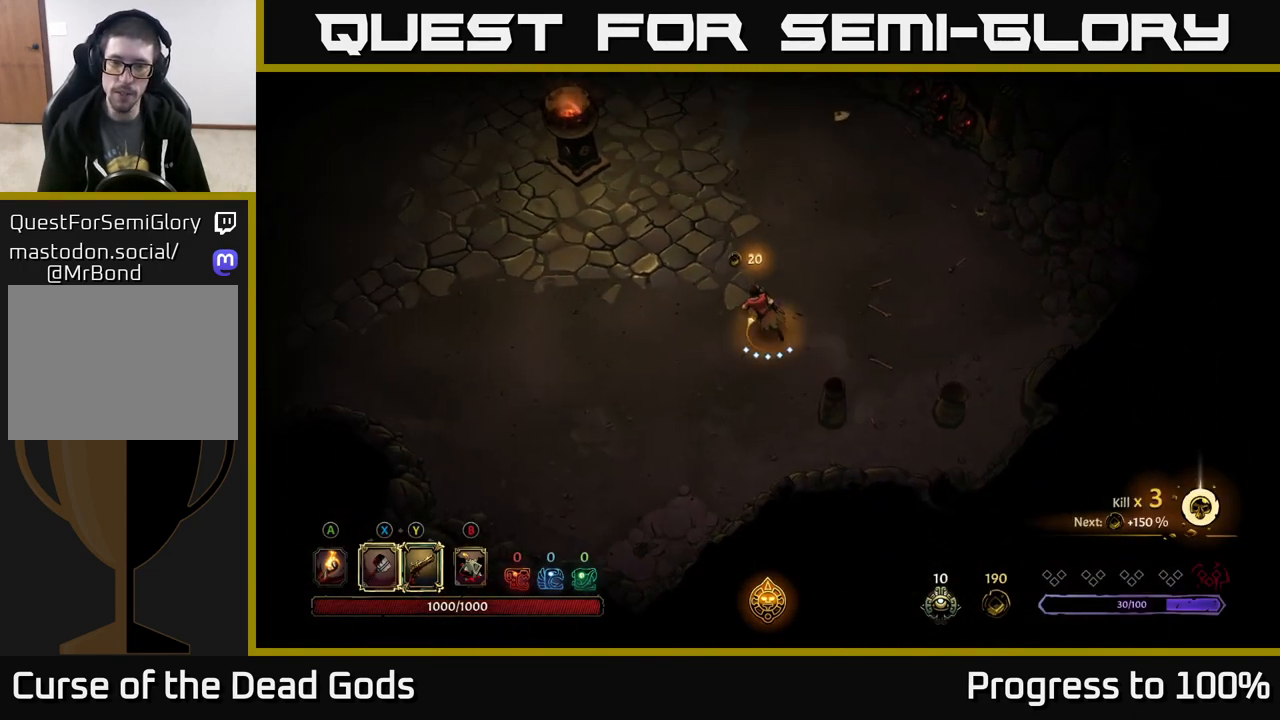
{"buttons": [], "left_stick": "up-left", "right_stick": "center", "events": []}
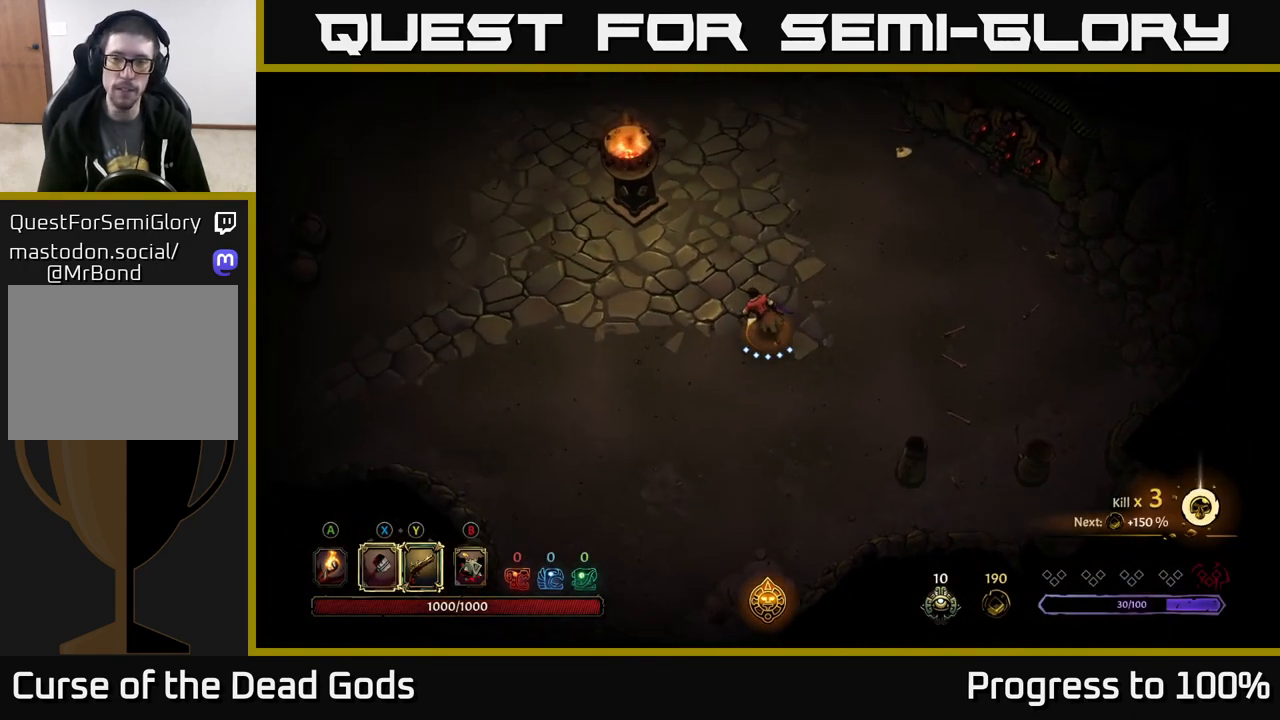
{"buttons": ["R2"], "left_stick": "up-left", "right_stick": "center", "events": [[350, "R2", "down"]]}
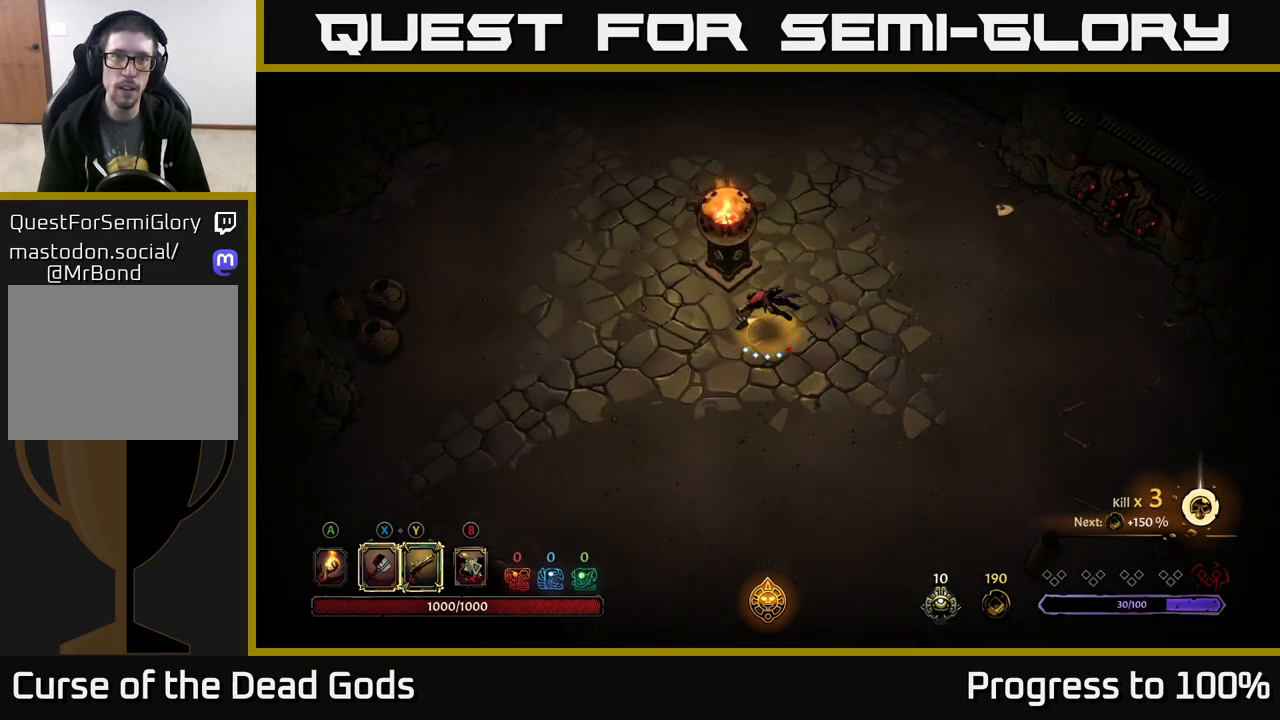
{"buttons": ["R2"], "left_stick": "up-left", "right_stick": "center", "events": [[33, "R2", "up"], [400, "R2", "down"]]}
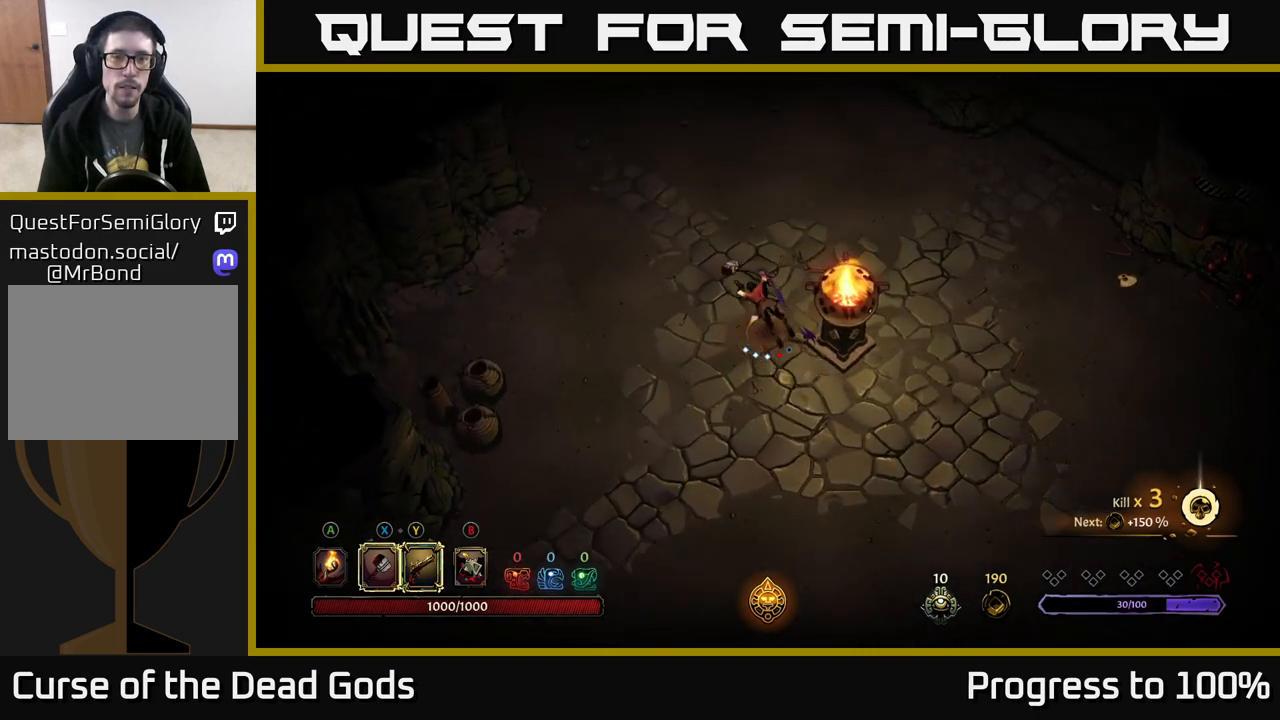
{"buttons": [], "left_stick": "up-left", "right_stick": "center", "events": [[67, "R2", "up"], [133, "left_stick", "up"], [450, "left_stick", "up-left"]]}
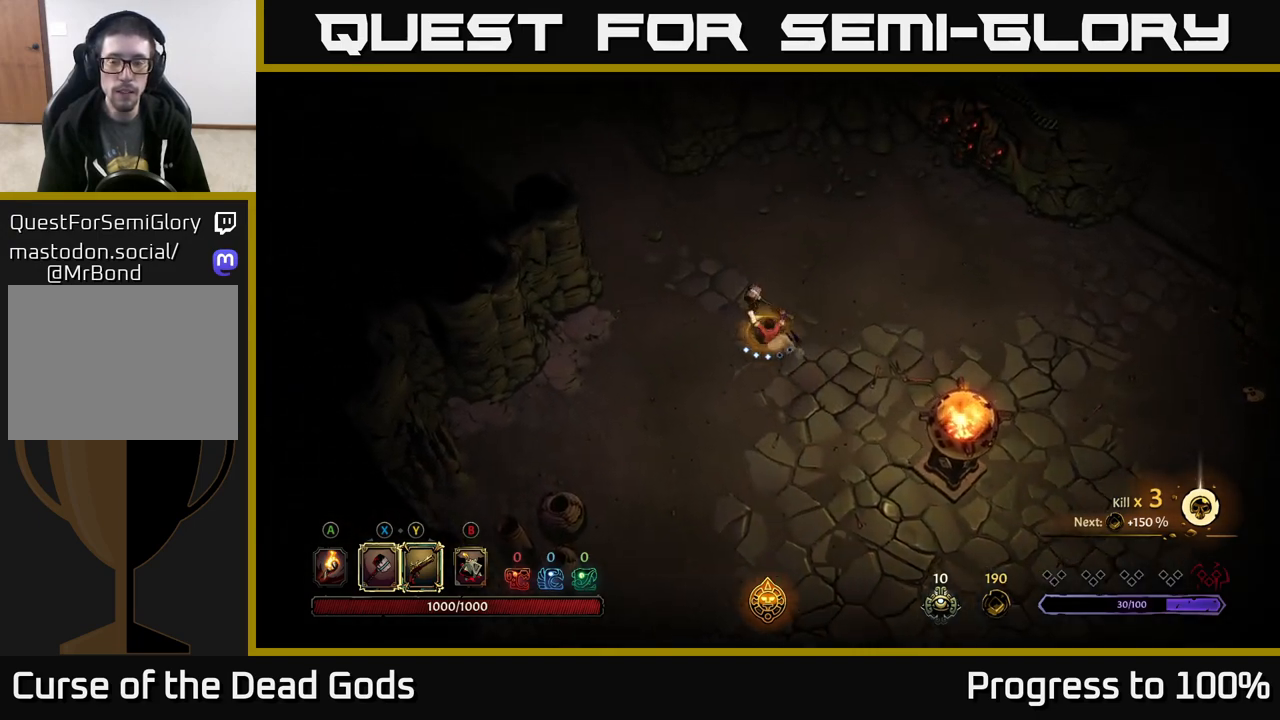
{"buttons": [], "left_stick": "up-left", "right_stick": "center", "events": []}
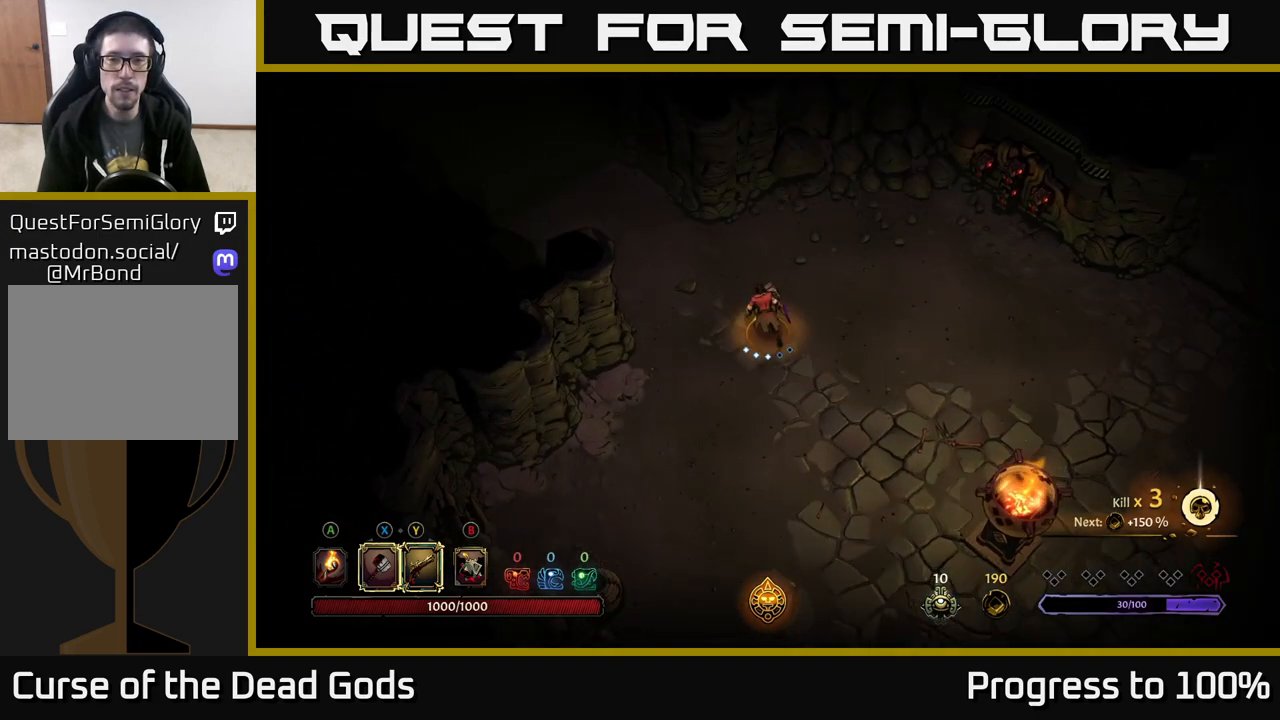
{"buttons": [], "left_stick": "up-left", "right_stick": "center", "events": []}
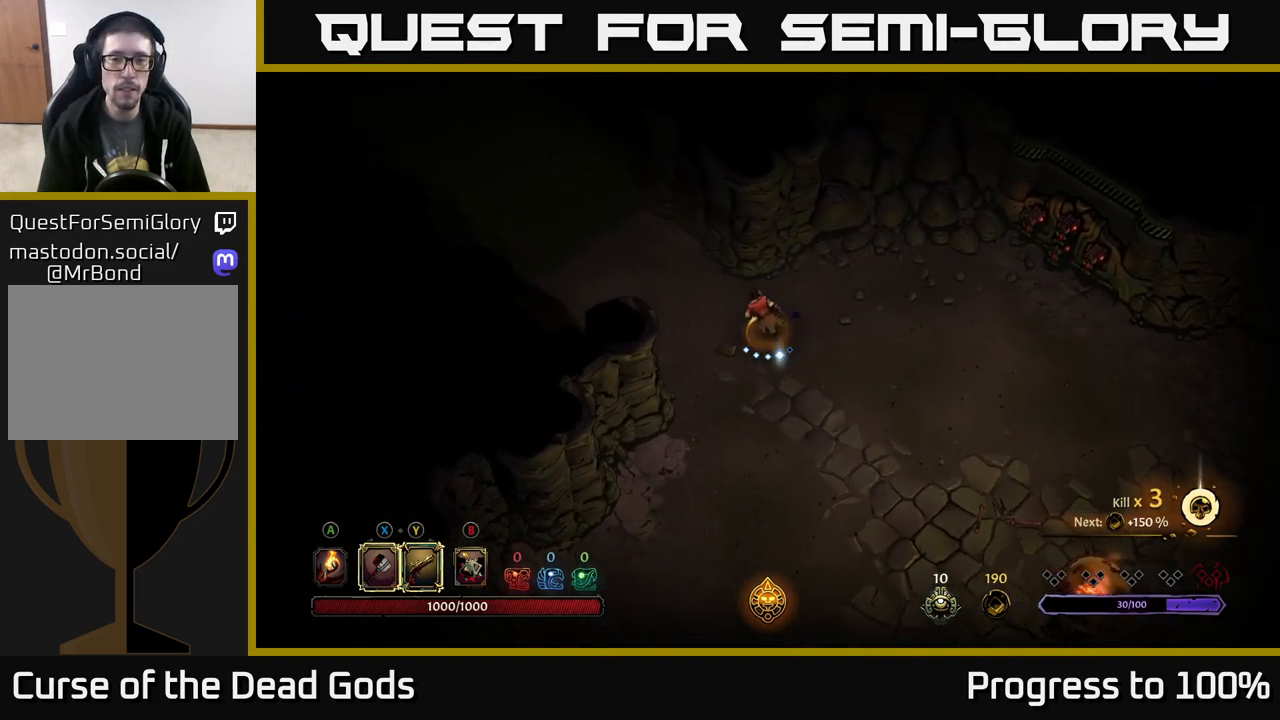
{"buttons": [], "left_stick": "up-left", "right_stick": "center", "events": [[233, "A", "down"], [317, "A", "up"]]}